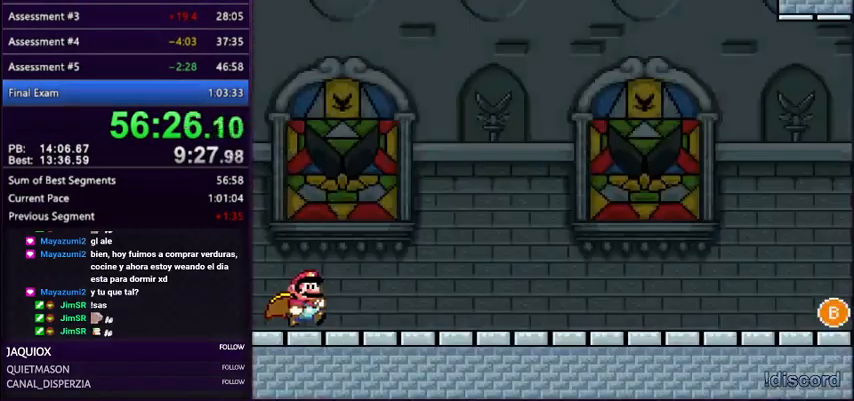
Gameplay with a controller (Nintendo layout); each line is a JSON object with the inputs held at the frame after it. "events" lists button and stick changes between this image and that frame as [ms after this image, input, new state], when the widget could be followed in between. Not read: L3 R3.
{"buttons": ["Y", "DPAD_RIGHT"], "events": []}
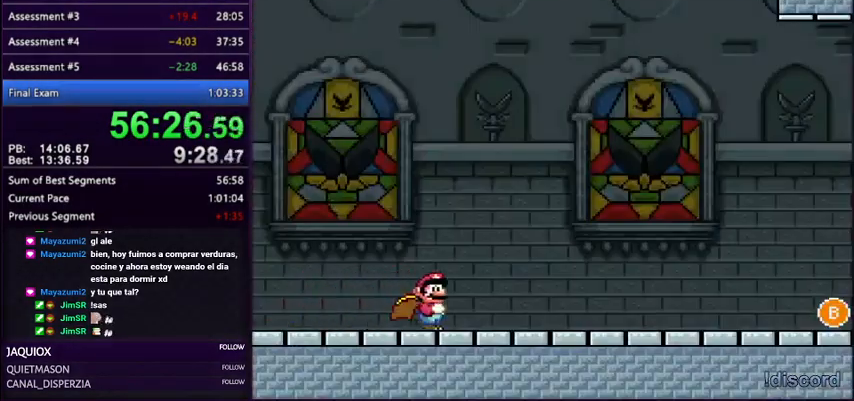
{"buttons": ["Y", "DPAD_RIGHT"], "events": []}
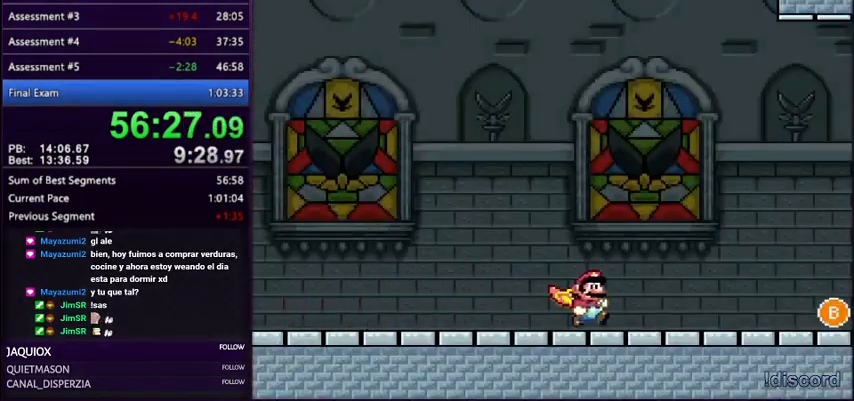
{"buttons": ["B", "Y", "DPAD_LEFT"], "events": [[400, "B", "down"], [467, "DPAD_RIGHT", "up"], [467, "DPAD_UP", "down"], [500, "DPAD_LEFT", "down"], [500, "DPAD_UP", "up"]]}
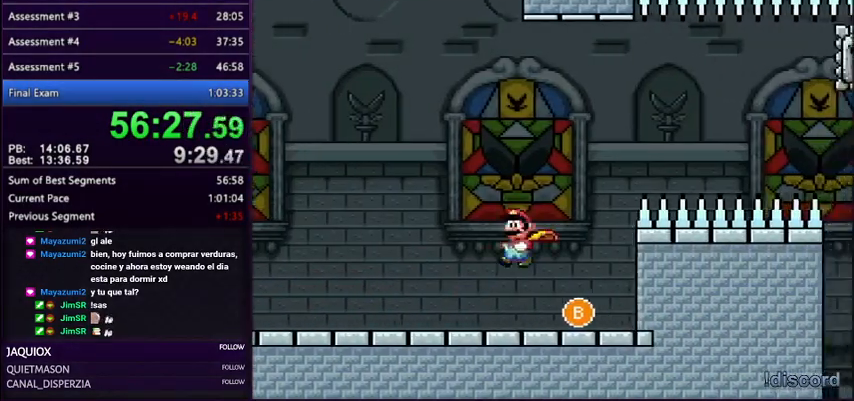
{"buttons": ["Y"], "events": [[34, "DPAD_UP", "down"], [134, "DPAD_UP", "up"], [201, "DPAD_LEFT", "up"], [201, "DPAD_RIGHT", "down"], [334, "DPAD_RIGHT", "up"], [468, "B", "up"]]}
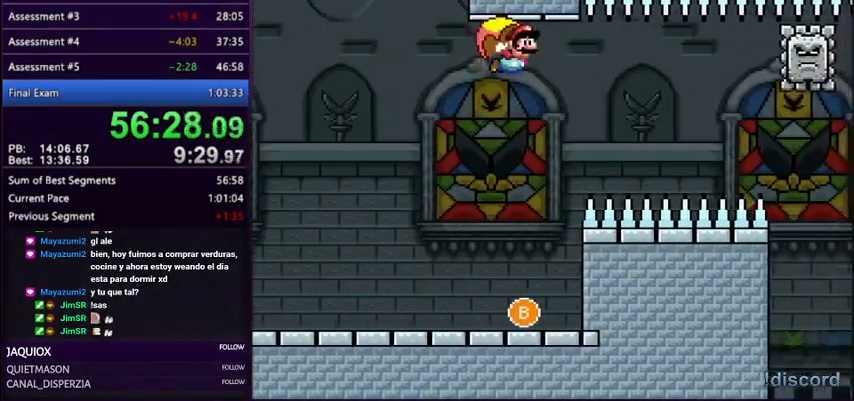
{"buttons": ["Y", "DPAD_LEFT"], "events": [[300, "DPAD_LEFT", "down"]]}
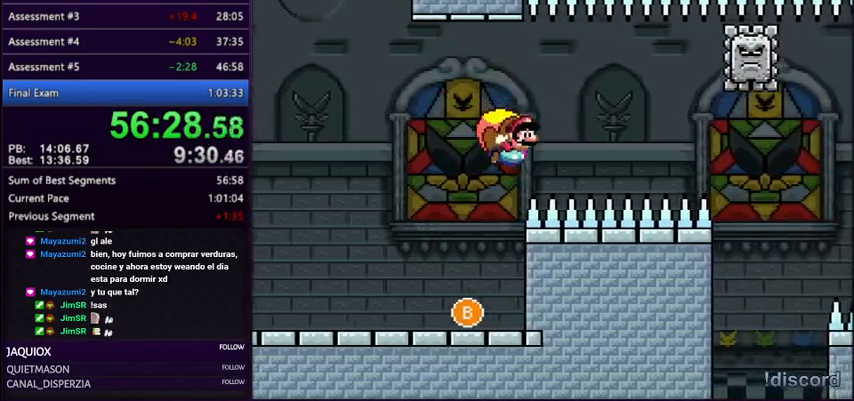
{"buttons": ["Y"], "events": [[167, "DPAD_LEFT", "up"], [401, "X", "down"], [468, "X", "up"]]}